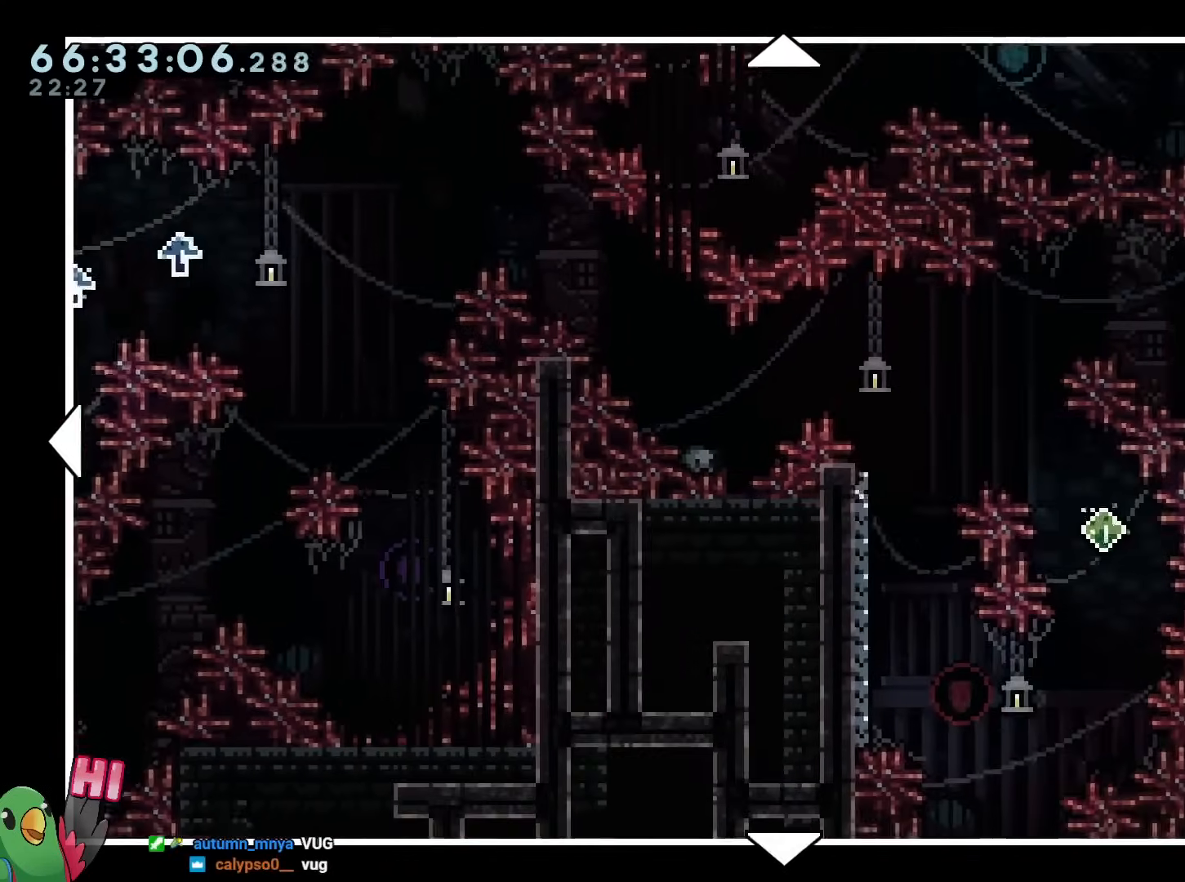
Gameplay with a controller (Nintendo layout); each line is a JSON object with the inputs held at the frame after it. "events" lists button and stick changes between this image and that frame as [ms after this image, input, new state], when the widget could be followed in between. Not read: HOME L3 R3 SELECT.
{"buttons": [], "left_stick": "up", "right_stick": "center", "events": [[84, "left_stick", "up-right"], [417, "left_stick", "up"]]}
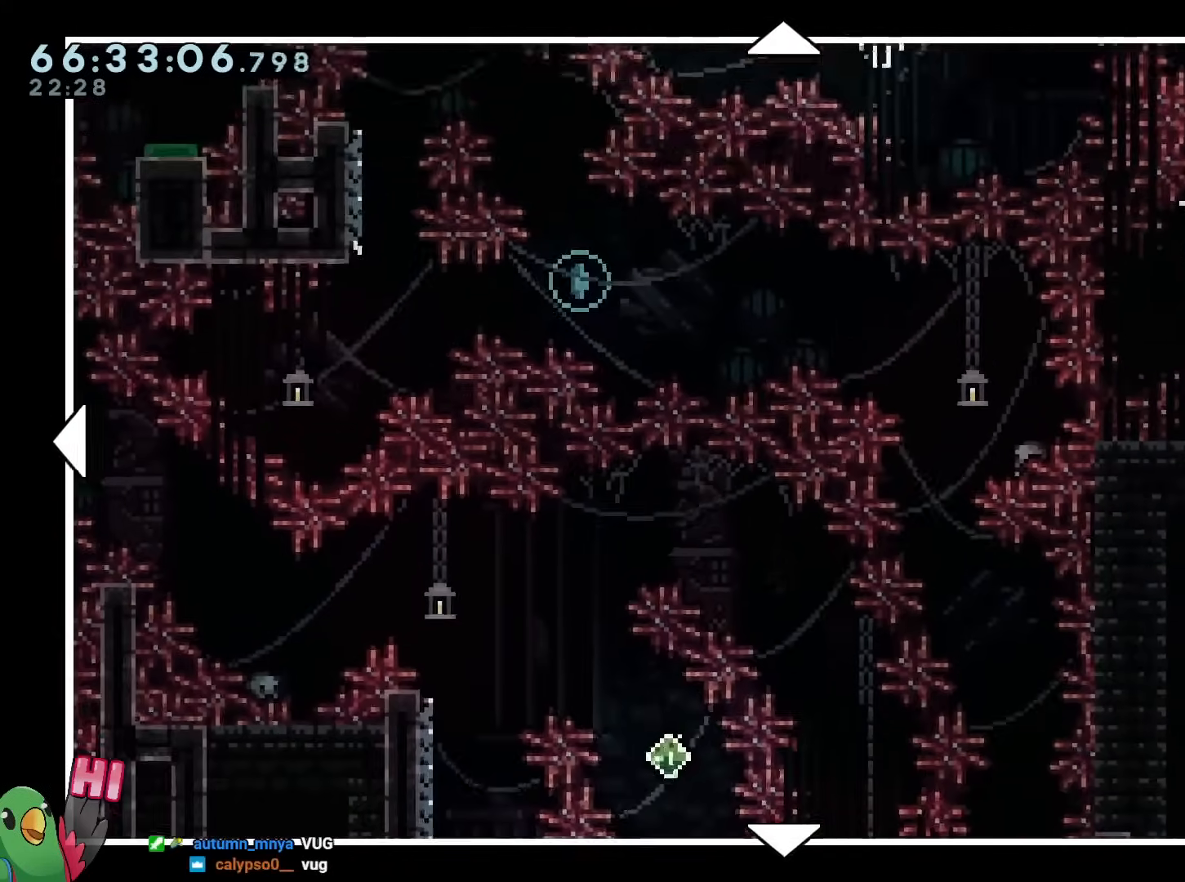
{"buttons": [], "left_stick": "left", "right_stick": "center", "events": [[16, "left_stick", "up-left"], [233, "left_stick", "left"]]}
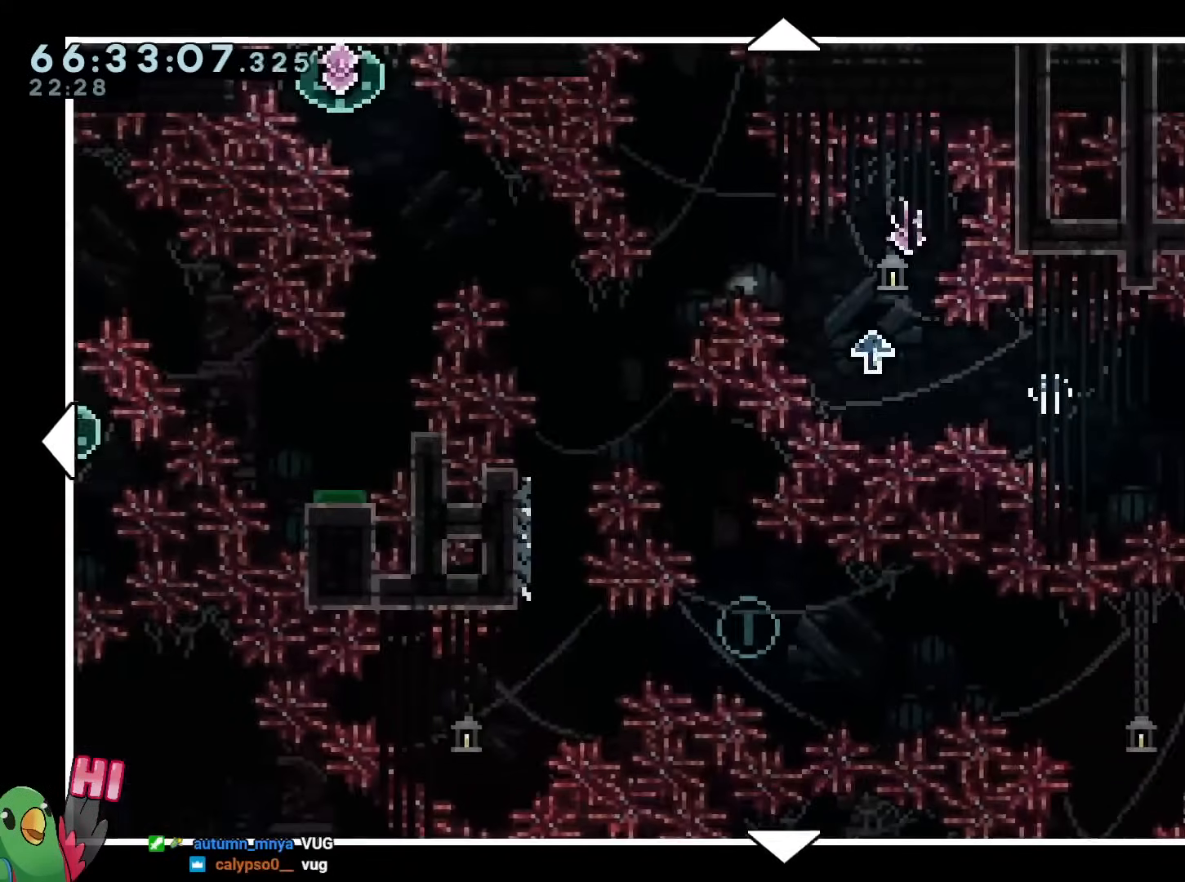
{"buttons": ["A"], "left_stick": "center", "right_stick": "center", "events": [[317, "left_stick", "center"], [434, "A", "down"]]}
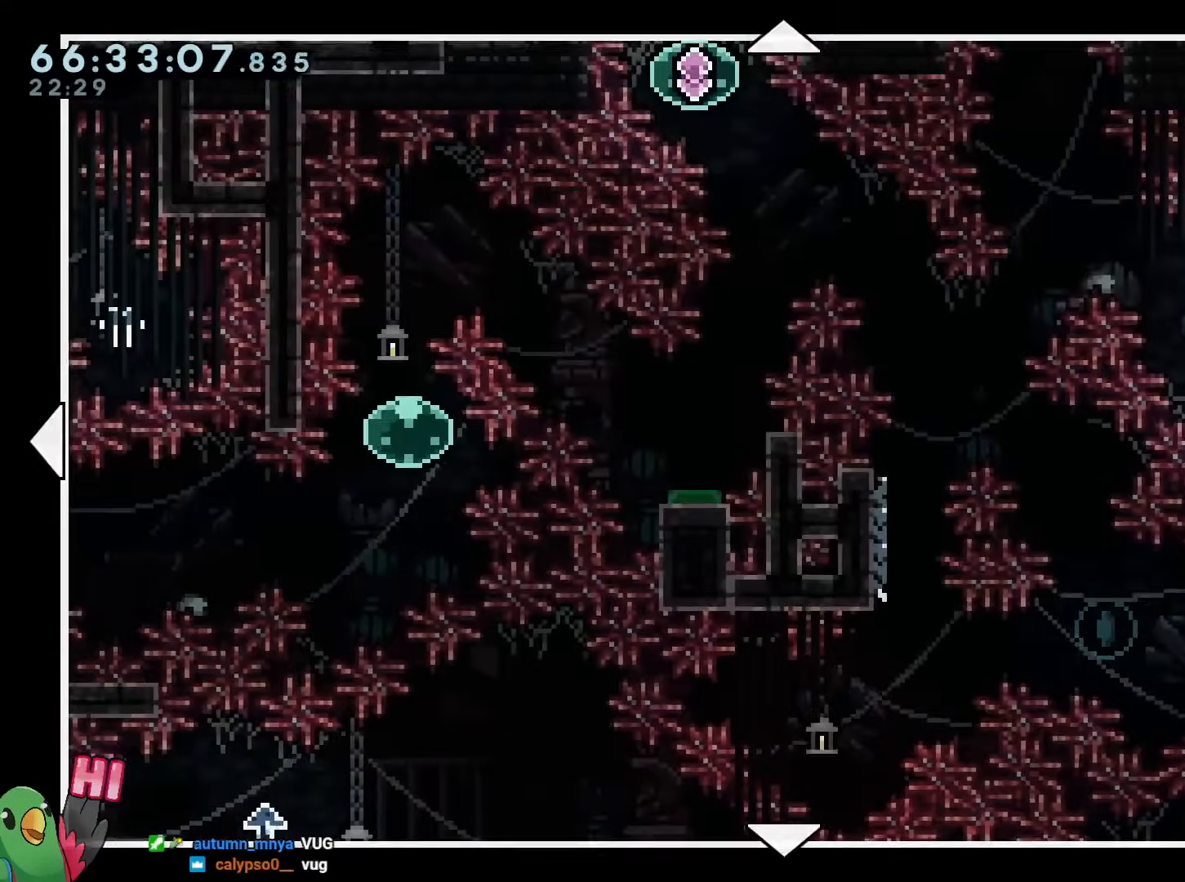
{"buttons": [], "left_stick": "center", "right_stick": "center", "events": [[150, "A", "up"]]}
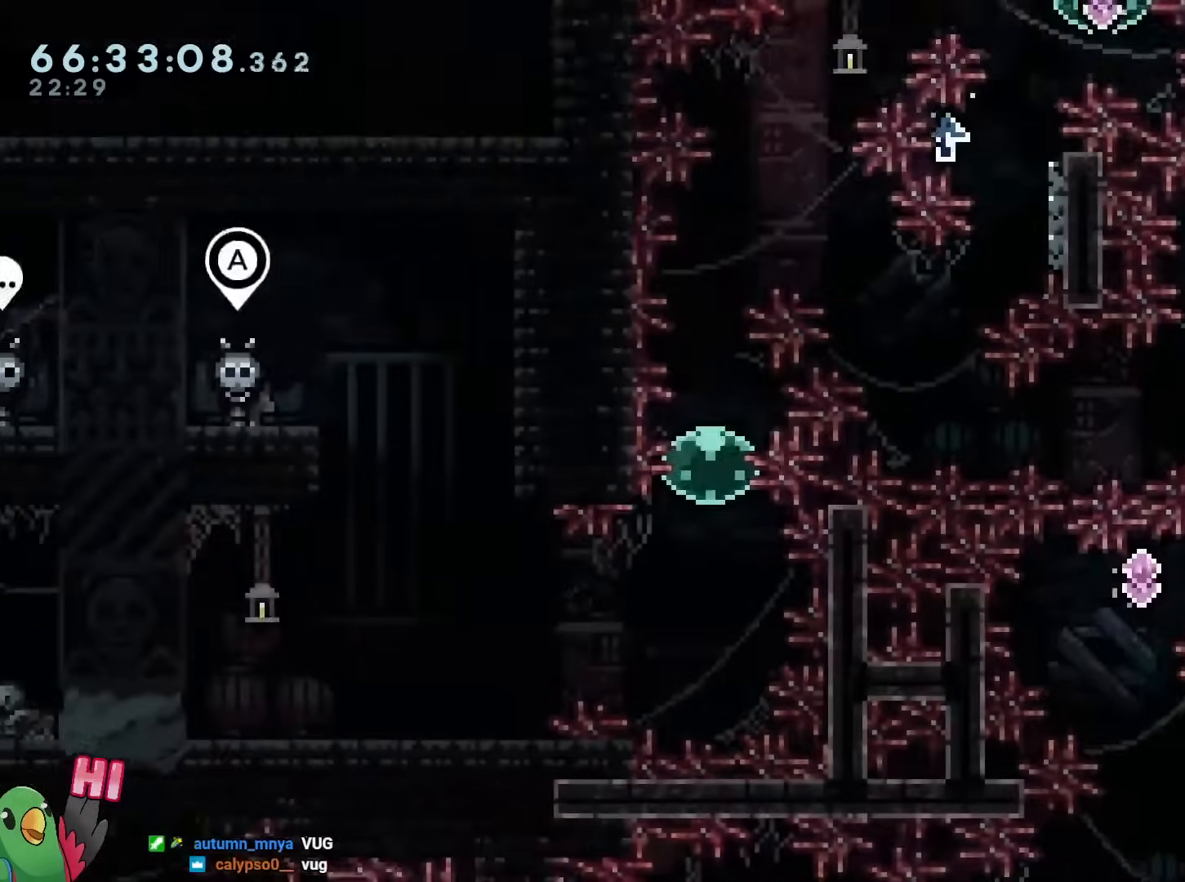
{"buttons": ["L2"], "left_stick": "center", "right_stick": "center", "events": [[501, "L2", "down"]]}
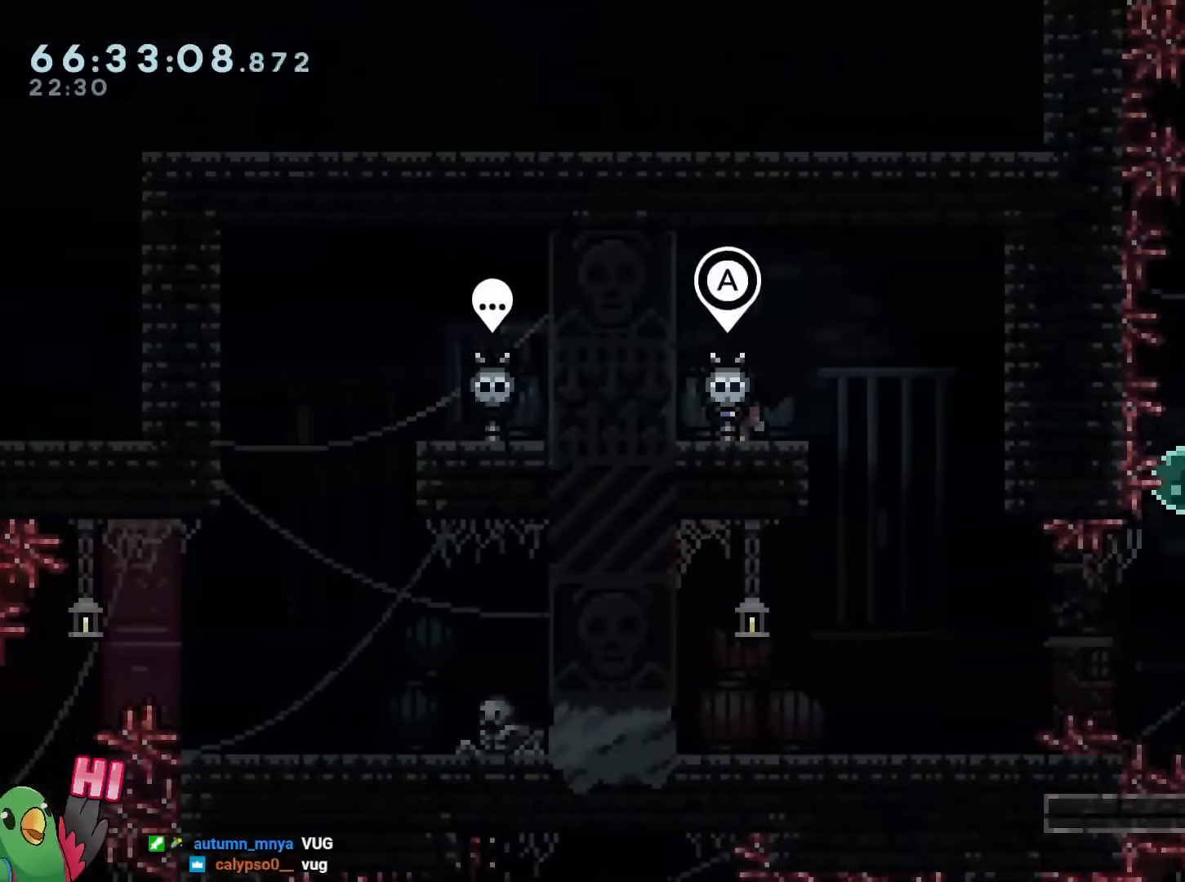
{"buttons": ["L2"], "left_stick": "right", "right_stick": "center", "events": [[333, "left_stick", "right"]]}
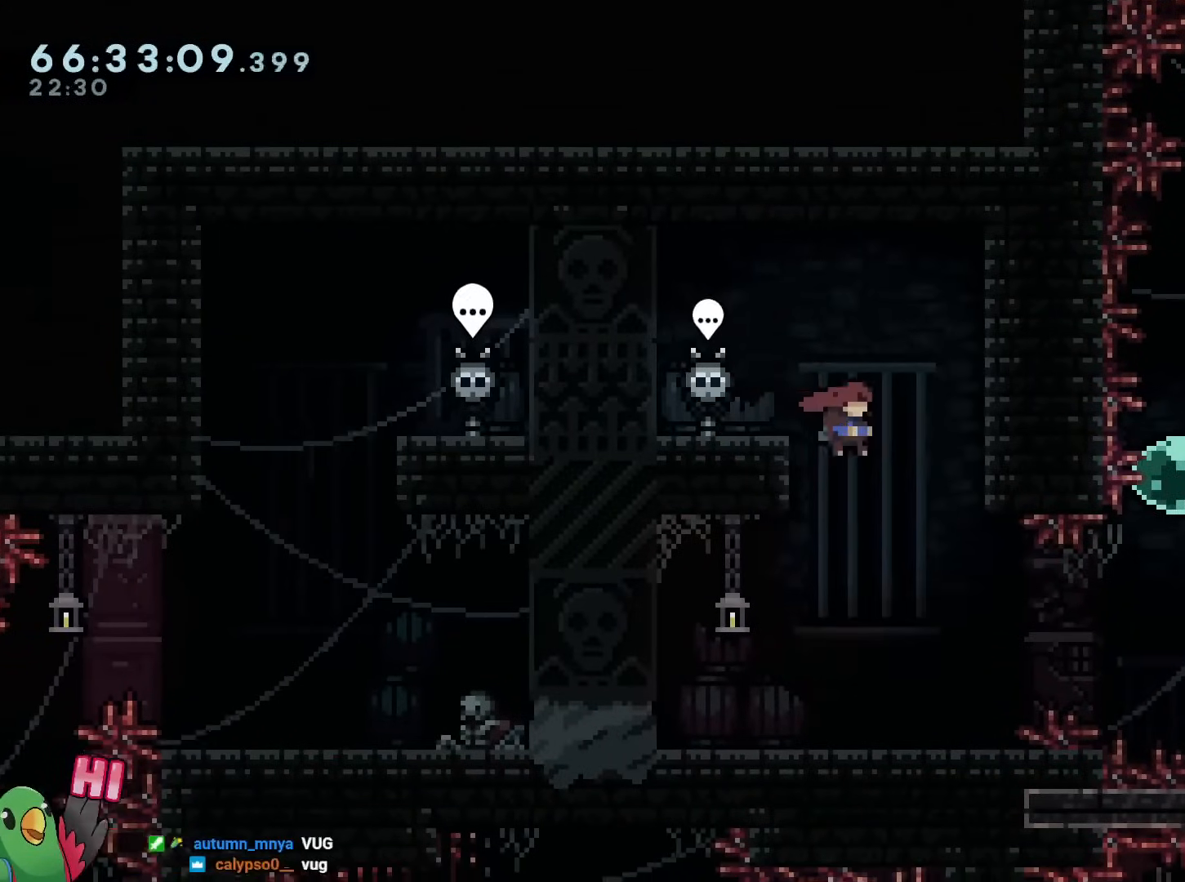
{"buttons": [], "left_stick": "left", "right_stick": "center", "events": [[17, "left_stick", "center"], [34, "L2", "up"], [184, "left_stick", "right"], [367, "B", "down"], [367, "left_stick", "up-left"], [367, "right_stick", "down"], [401, "B", "up"], [451, "right_stick", "center"], [484, "left_stick", "left"]]}
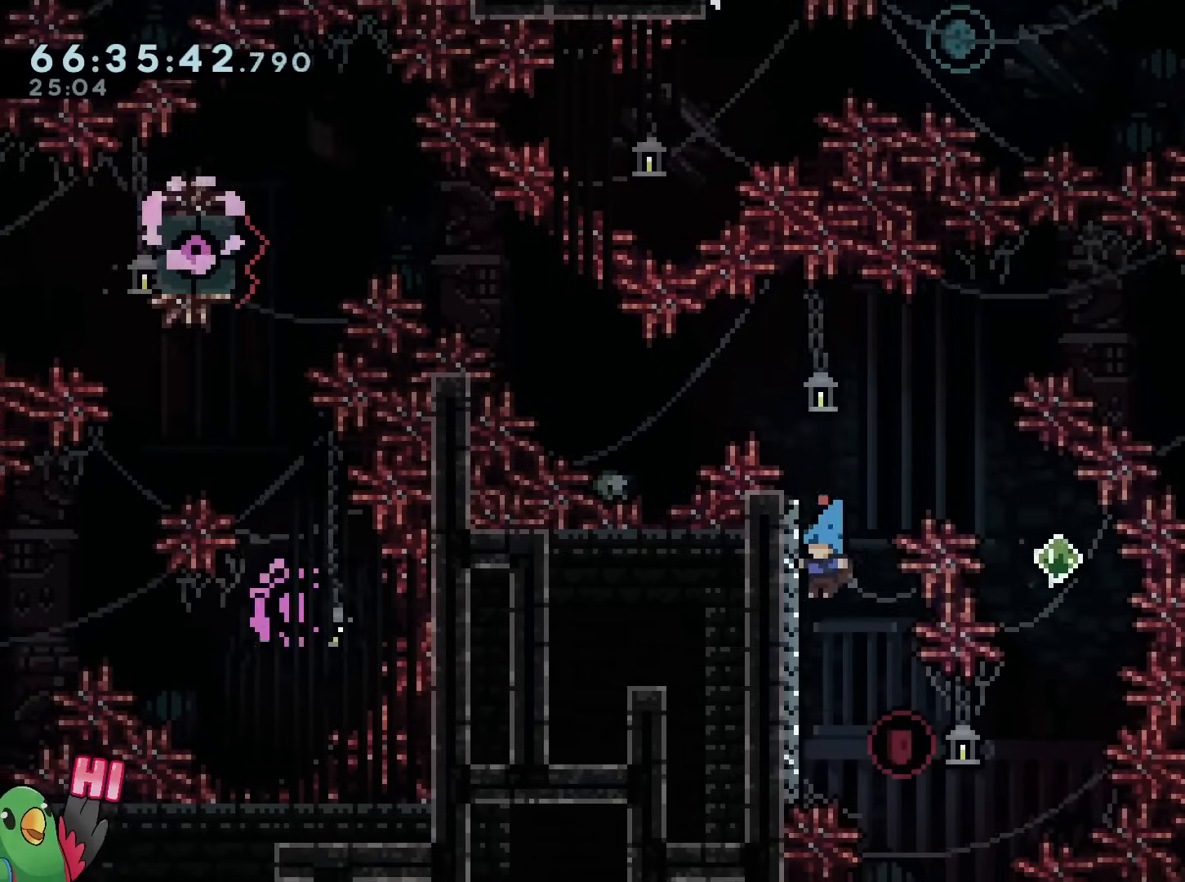
{"buttons": ["B"], "left_stick": "left", "right_stick": "center", "events": [[117, "left_stick", "center"], [184, "B", "down"], [317, "left_stick", "left"]]}
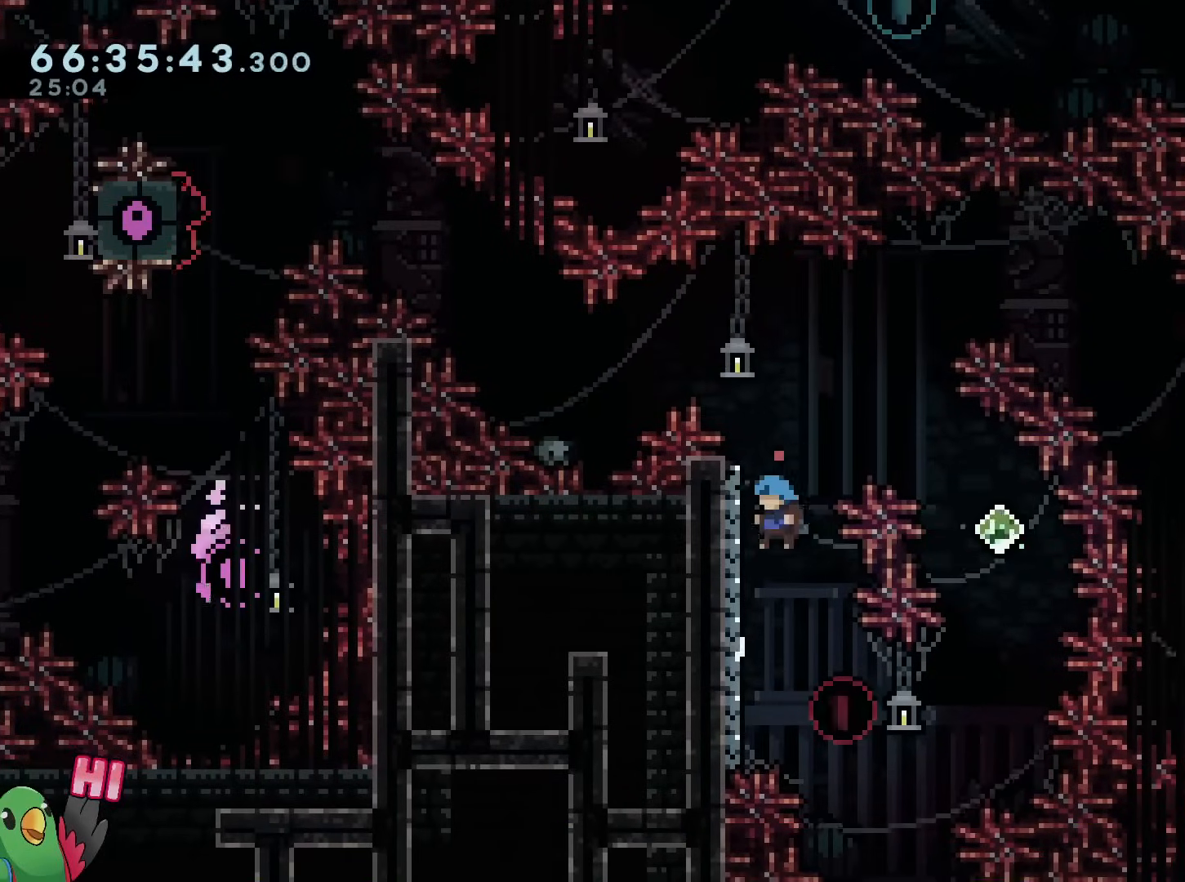
{"buttons": ["B"], "left_stick": "up-left", "right_stick": "center", "events": [[67, "B", "up"], [117, "left_stick", "center"], [234, "B", "down"], [468, "left_stick", "up-left"]]}
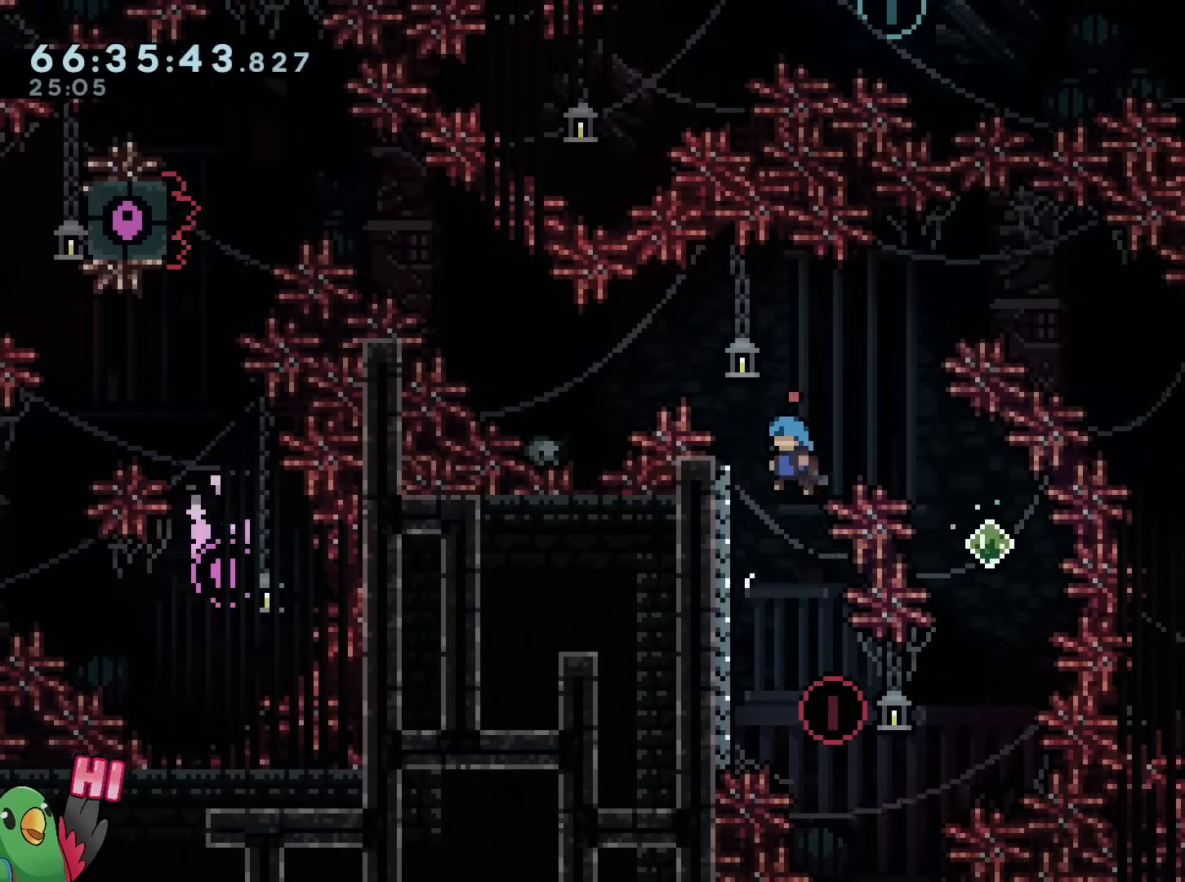
{"buttons": [], "left_stick": "right", "right_stick": "center", "events": [[83, "B", "up"], [234, "B", "down"], [234, "left_stick", "right"], [417, "B", "up"]]}
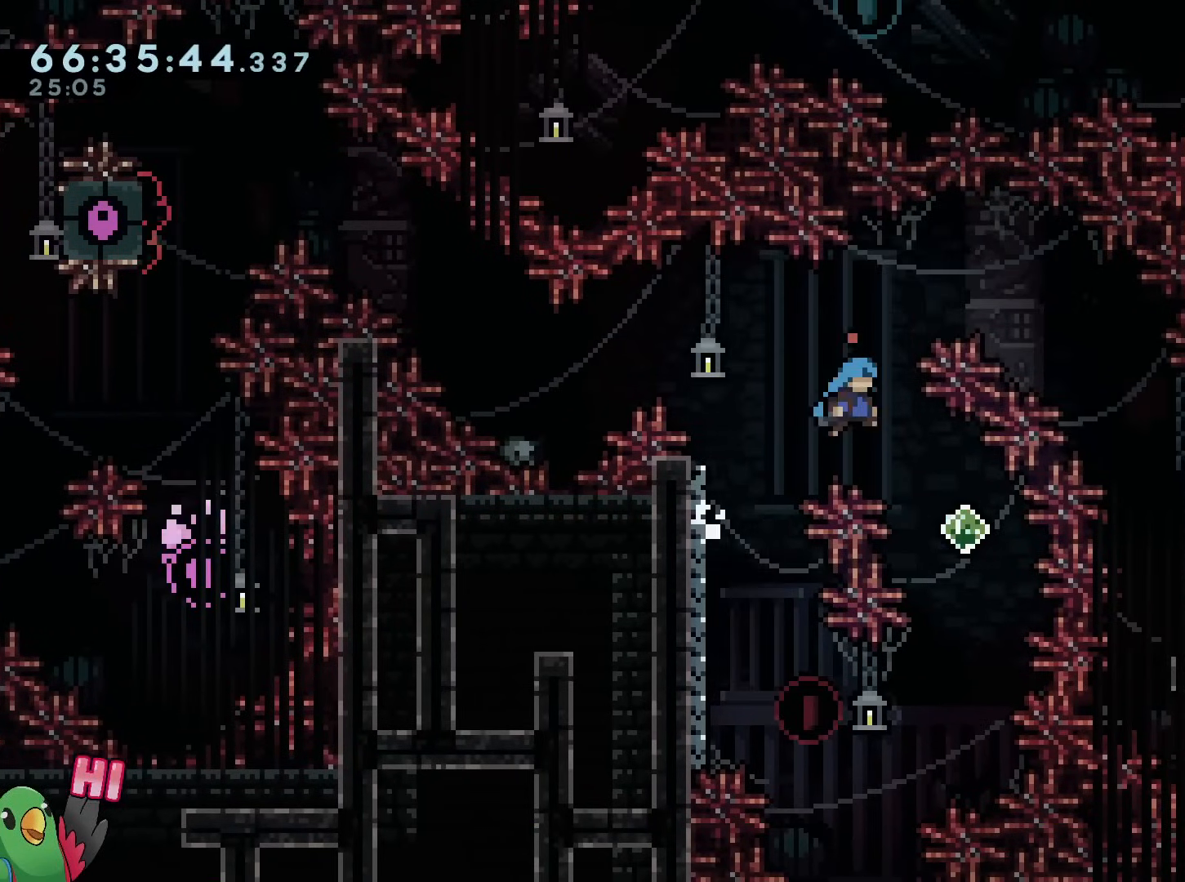
{"buttons": [], "left_stick": "up-left", "right_stick": "center", "events": [[216, "left_stick", "center"], [467, "left_stick", "up-left"]]}
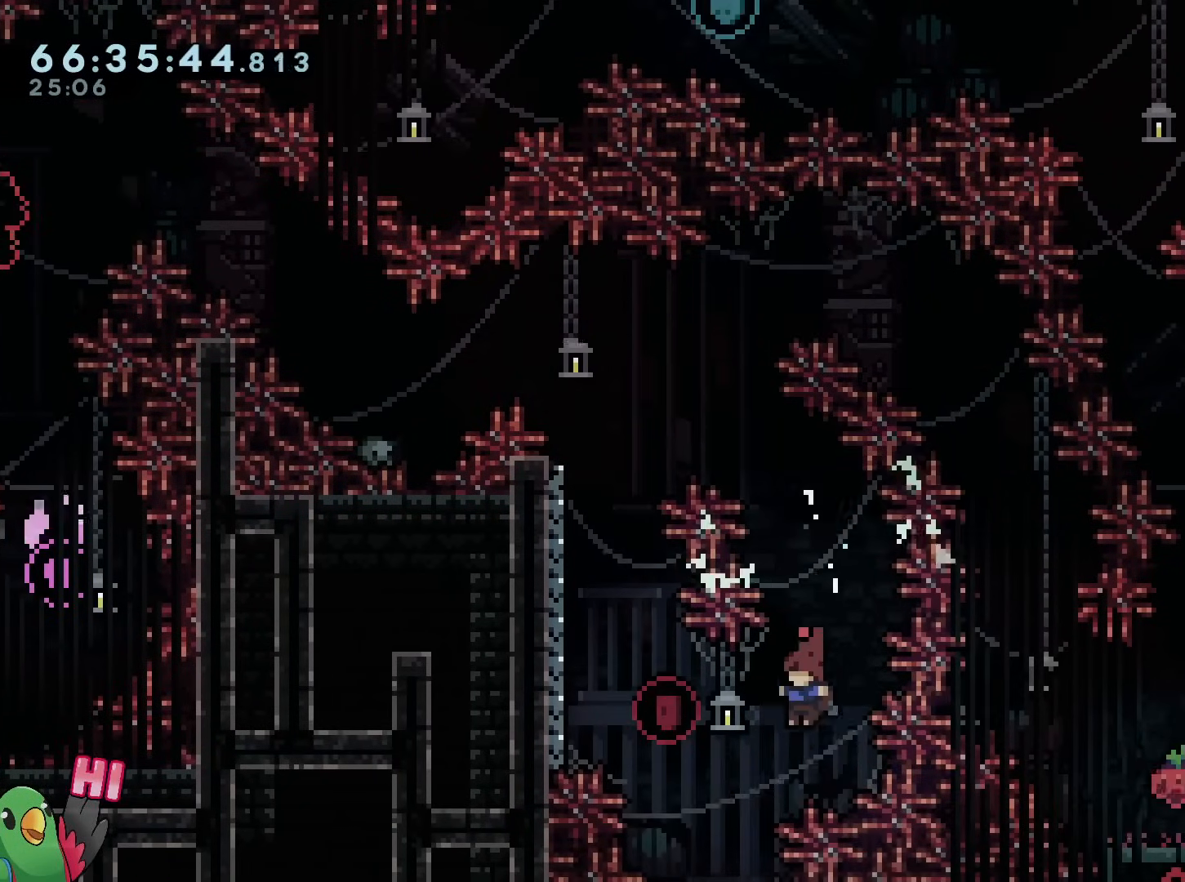
{"buttons": ["B"], "left_stick": "up-left", "right_stick": "center", "events": [[133, "B", "down"]]}
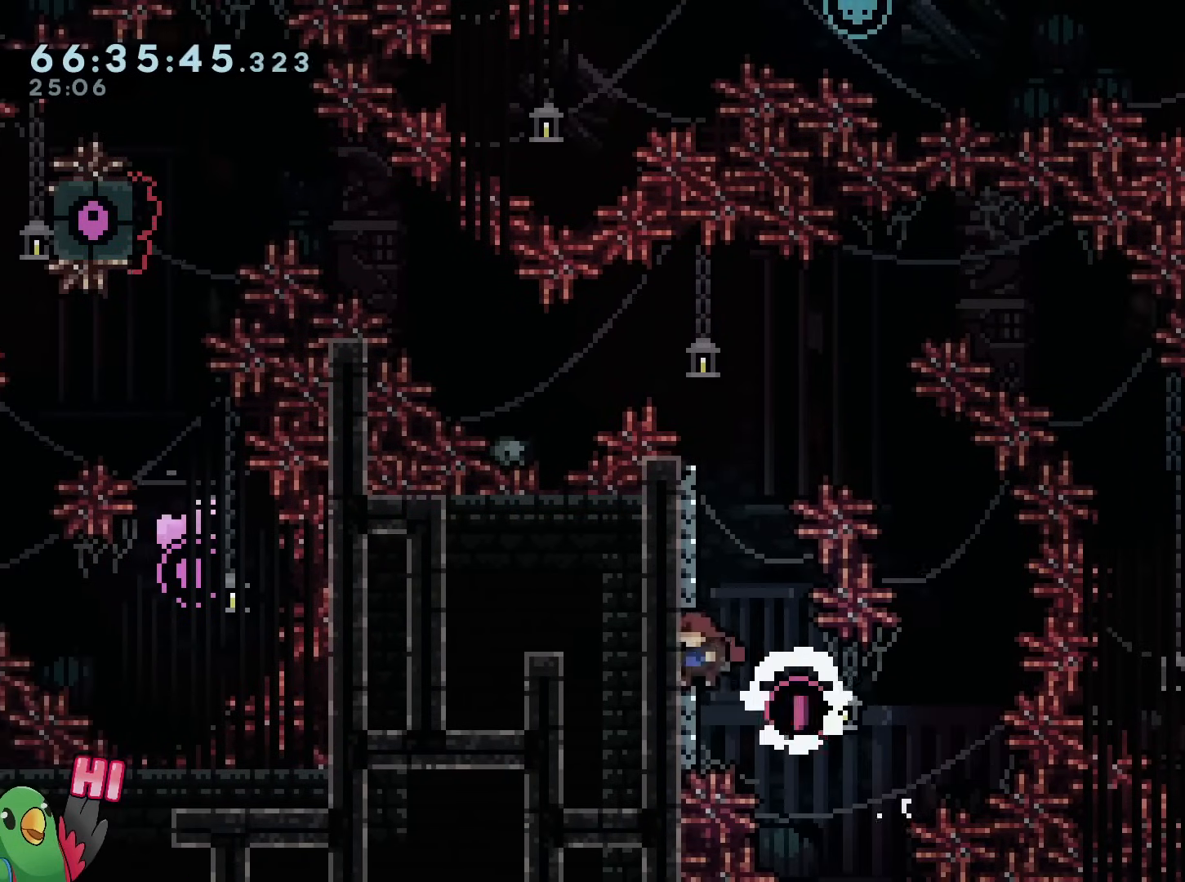
{"buttons": ["B", "R1"], "left_stick": "right", "right_stick": "center", "events": [[101, "Y", "down"], [101, "left_stick", "up"], [217, "Y", "up"], [251, "B", "up"], [301, "B", "down"], [317, "left_stick", "right"], [351, "R1", "down"]]}
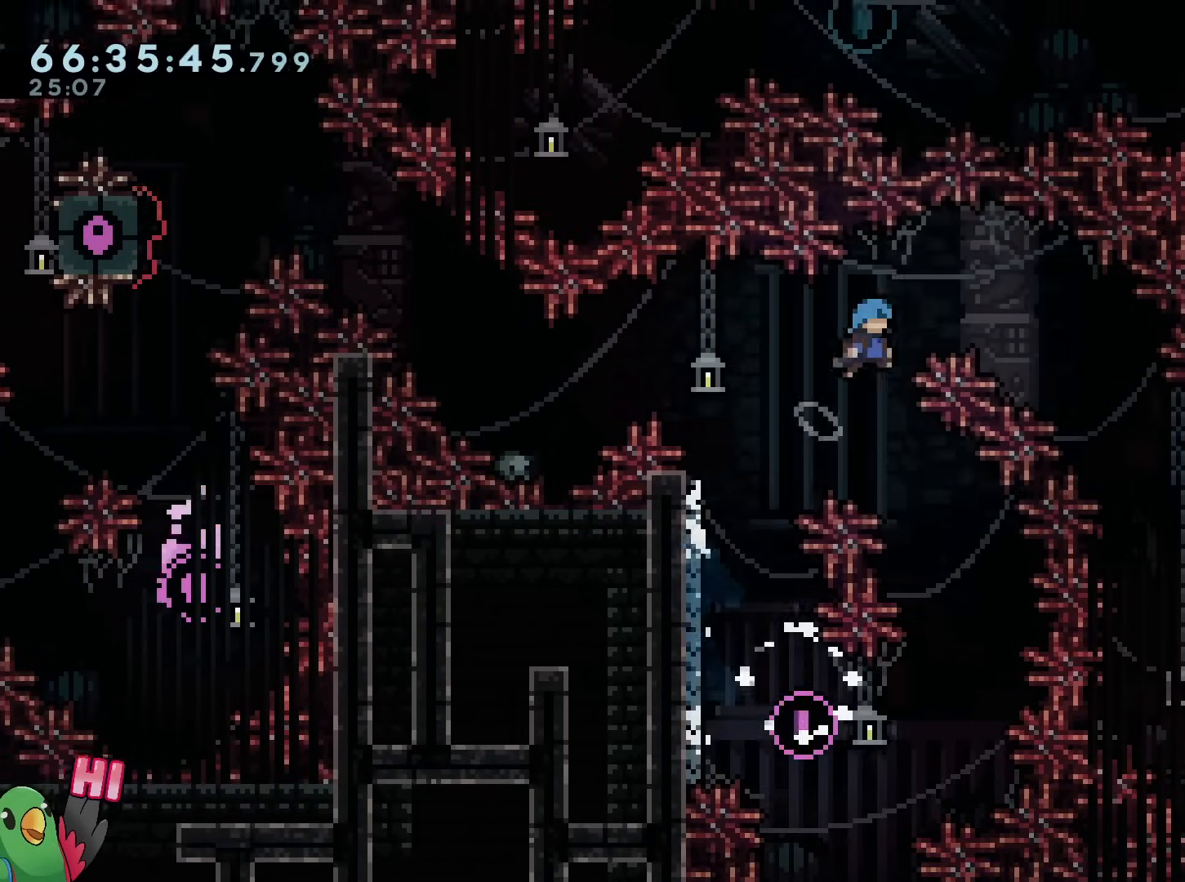
{"buttons": [], "left_stick": "right", "right_stick": "center", "events": [[284, "B", "up"], [284, "R1", "up"]]}
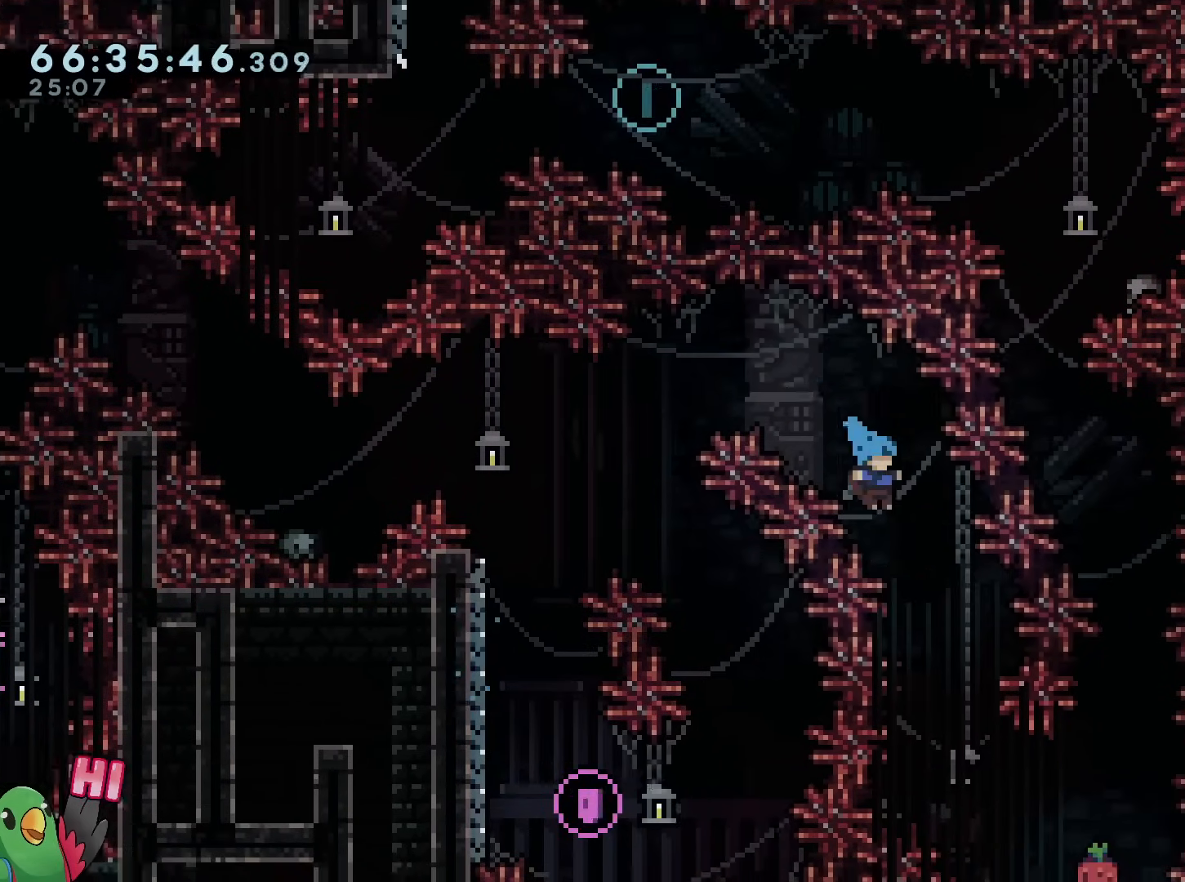
{"buttons": [], "left_stick": "right", "right_stick": "center", "events": [[116, "left_stick", "center"], [216, "left_stick", "right"]]}
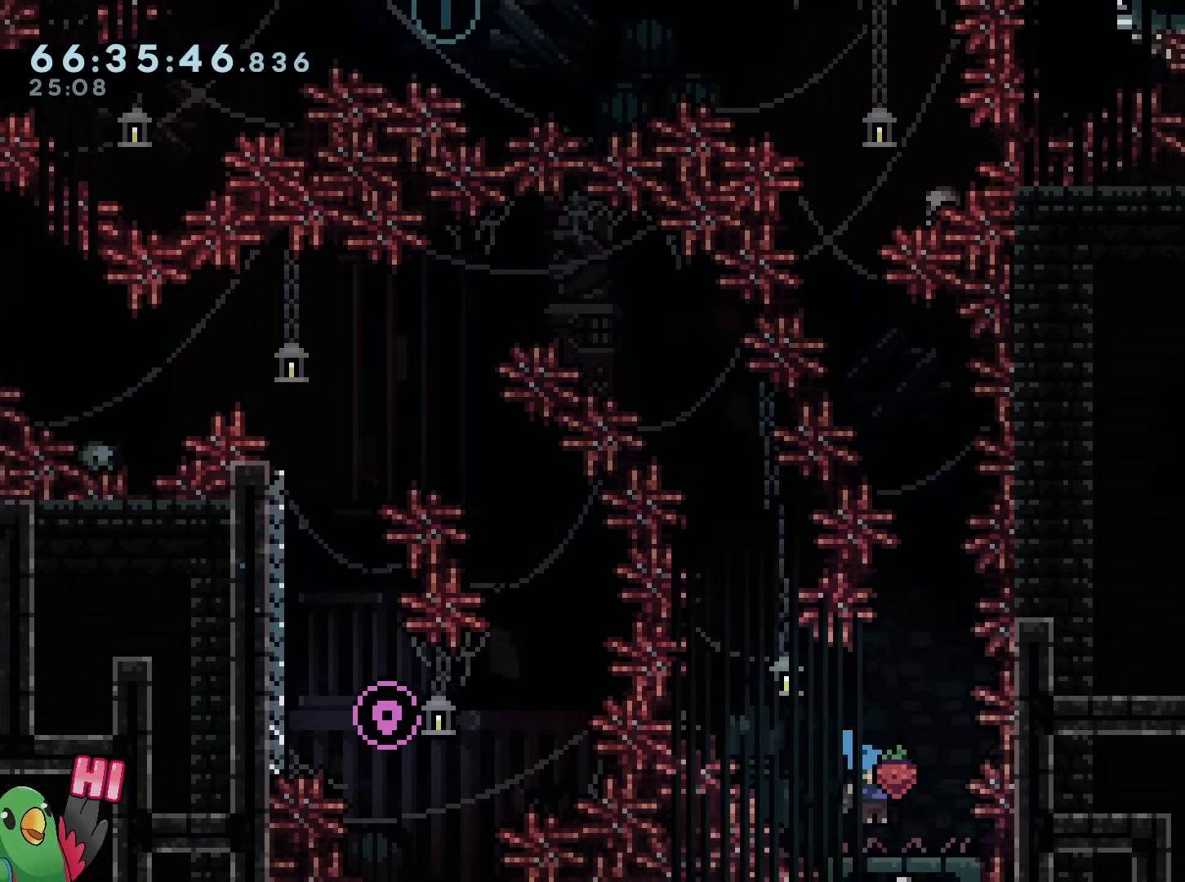
{"buttons": [], "left_stick": "center", "right_stick": "center", "events": [[184, "left_stick", "center"], [250, "X", "down"], [384, "X", "up"]]}
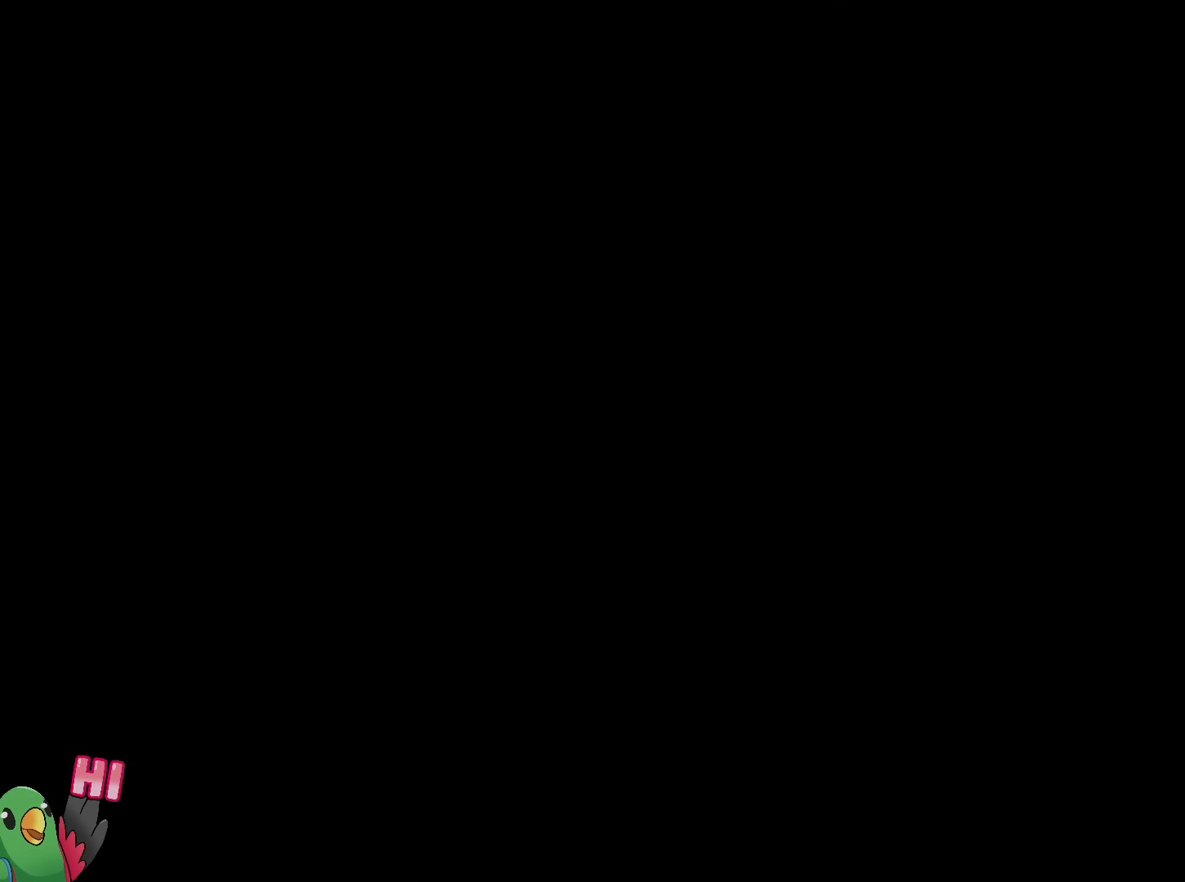
{"buttons": ["R1"], "left_stick": "center", "right_stick": "center", "events": [[284, "R1", "down"]]}
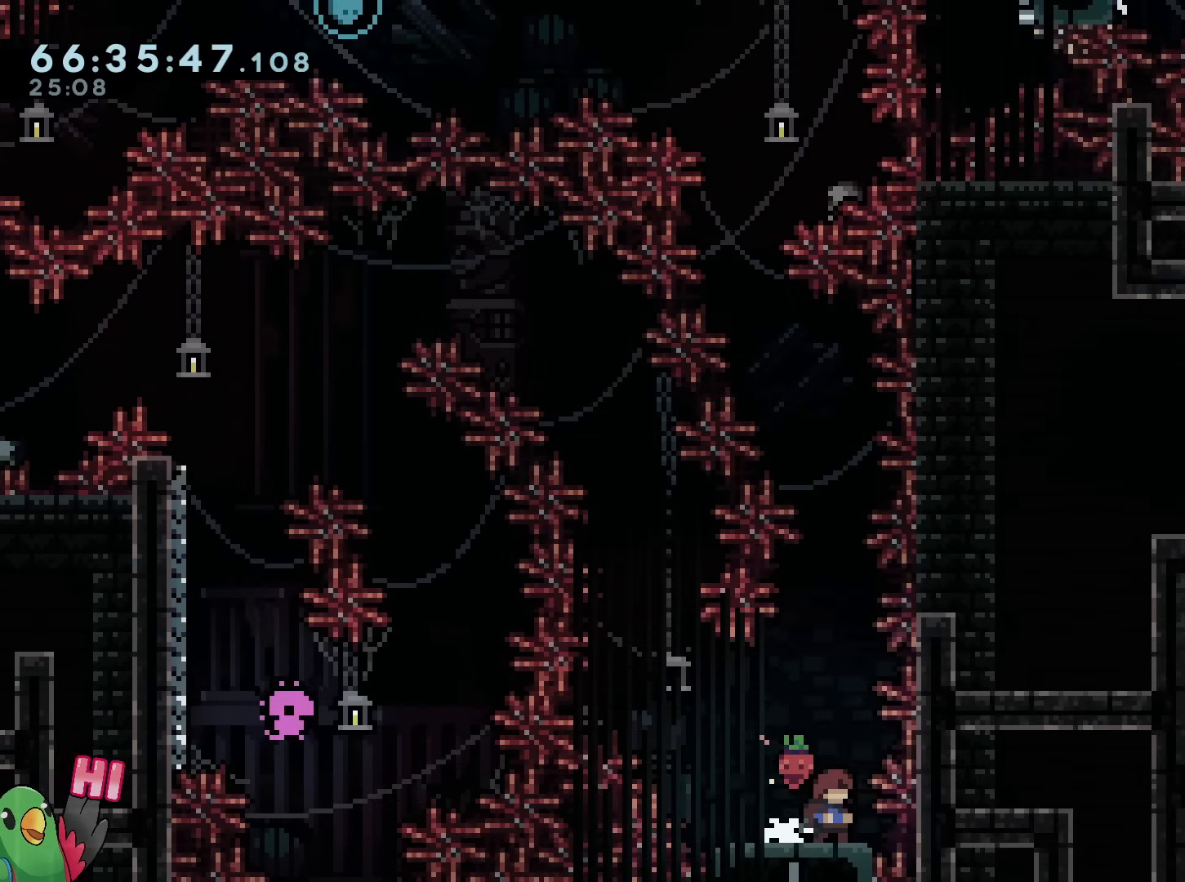
{"buttons": ["R1"], "left_stick": "center", "right_stick": "center", "events": []}
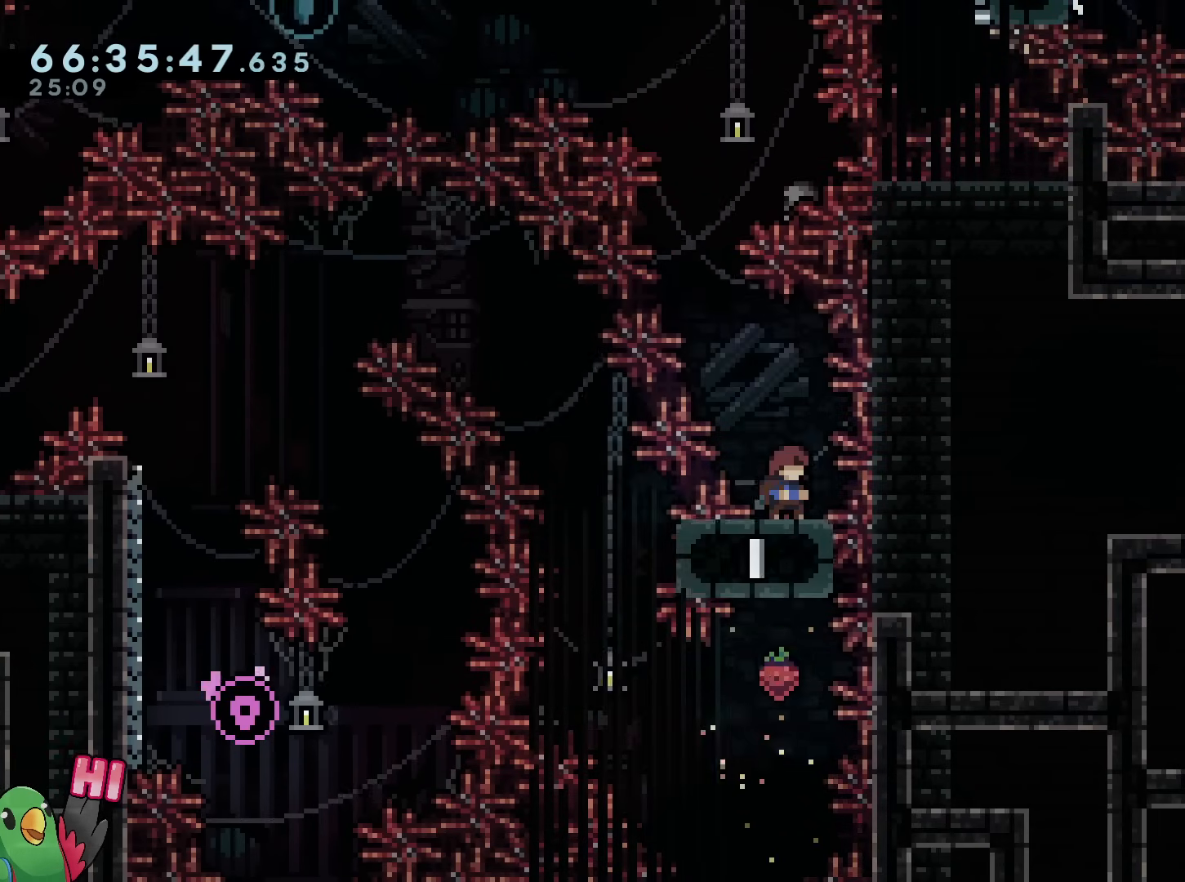
{"buttons": ["R1"], "left_stick": "center", "right_stick": "center", "events": [[66, "left_stick", "left"], [250, "left_stick", "center"]]}